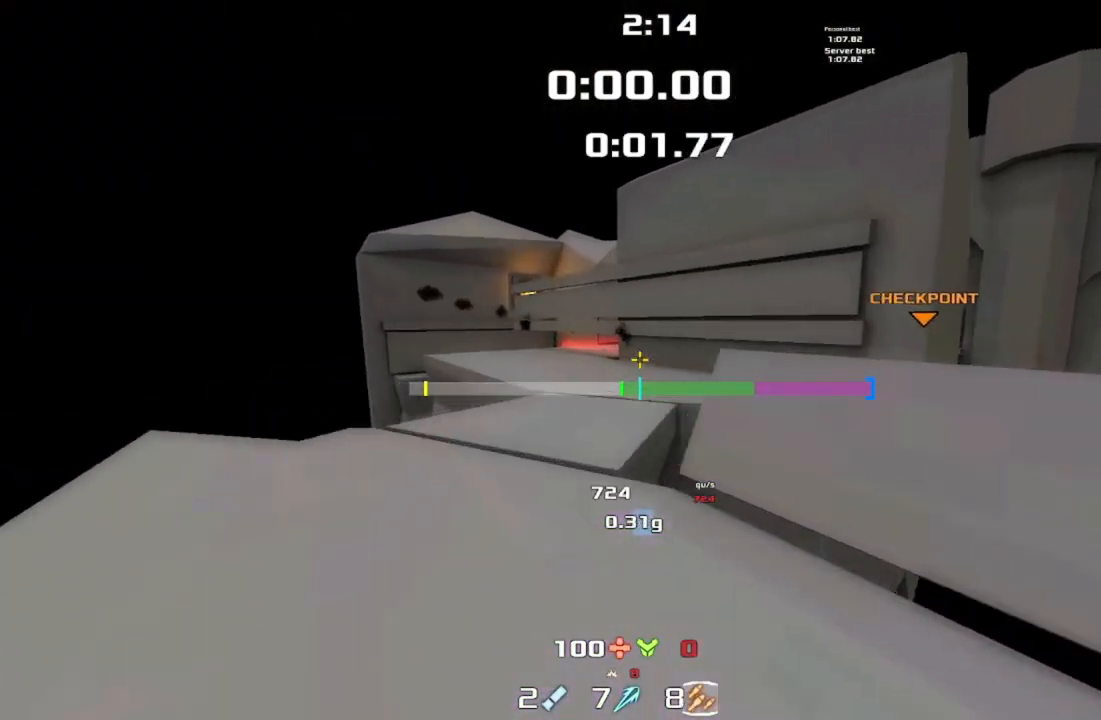
Gameplay with keyboard; each line is a JSON object with the keys held at the frame after it. "events" lists presses ("down") and releases ("up") of "down", "downshift", "left", "right", "up" and "upshift" between this image and that frame as [ms after this image, input, new state], when the widget could be followed in between. No other keys are recorded. Mouse input is not recorded. Key names are as the overlay labels them; some are game actions (e.g. jump) rather than physical keys.
{"keys": ["right", "up", "upshift"]}
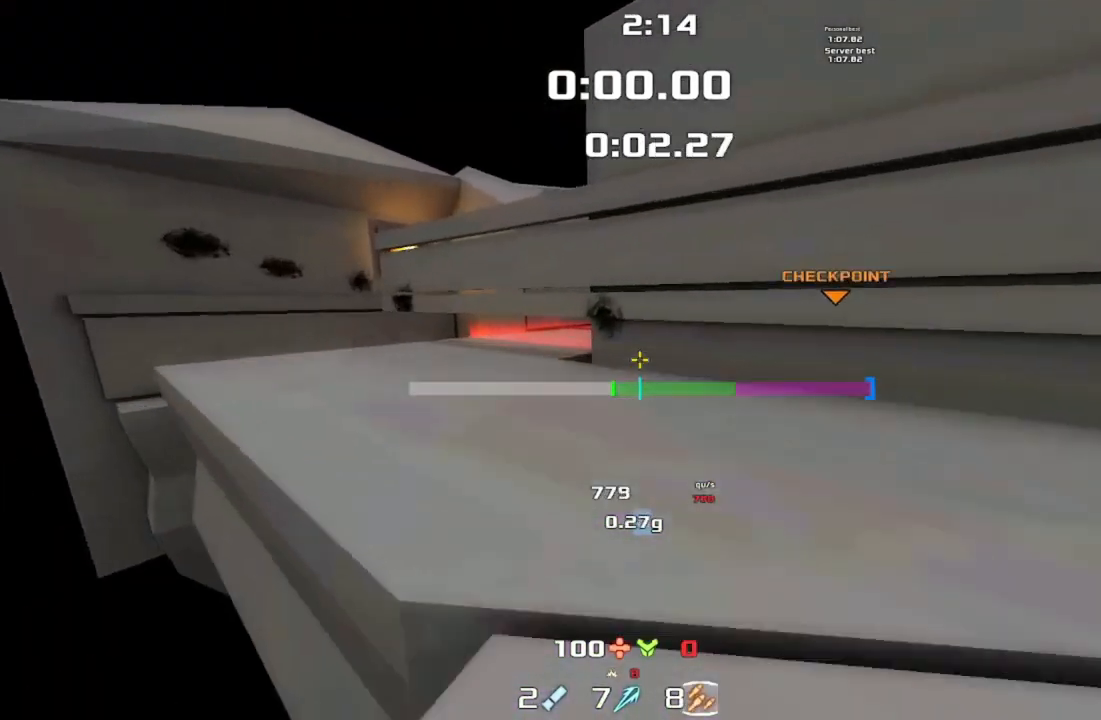
{"keys": ["up"], "events": [[367, "right", "up"], [433, "upshift", "up"]]}
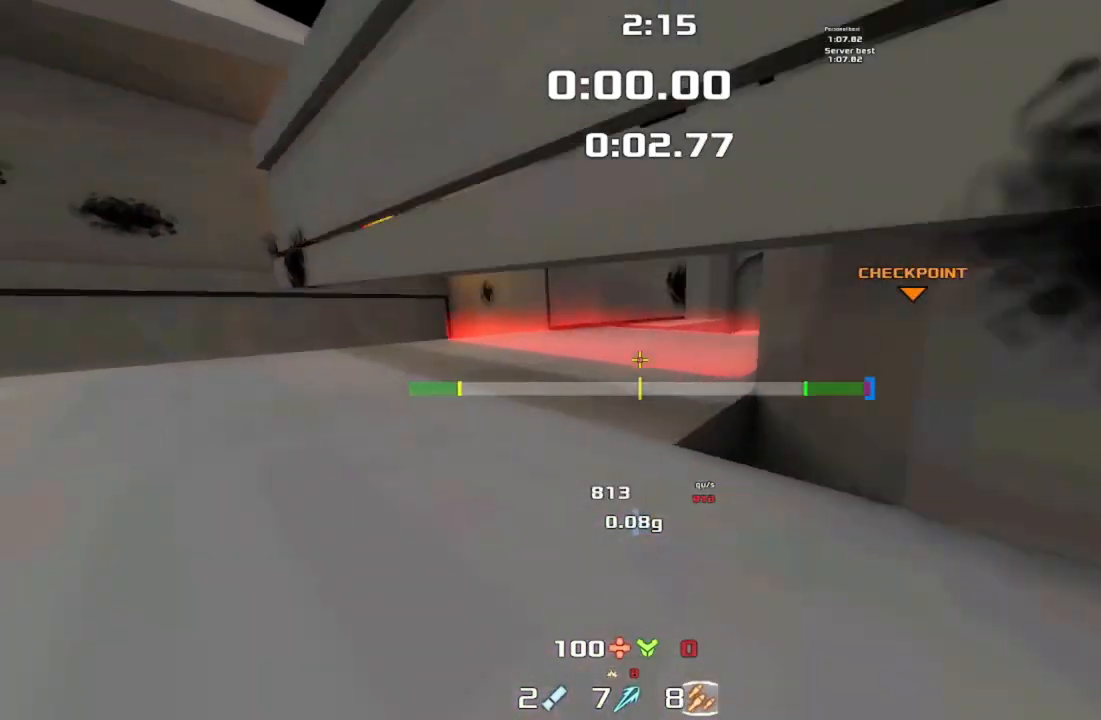
{"keys": ["right", "up"], "events": [[100, "downshift", "down"], [400, "downshift", "up"], [500, "right", "down"]]}
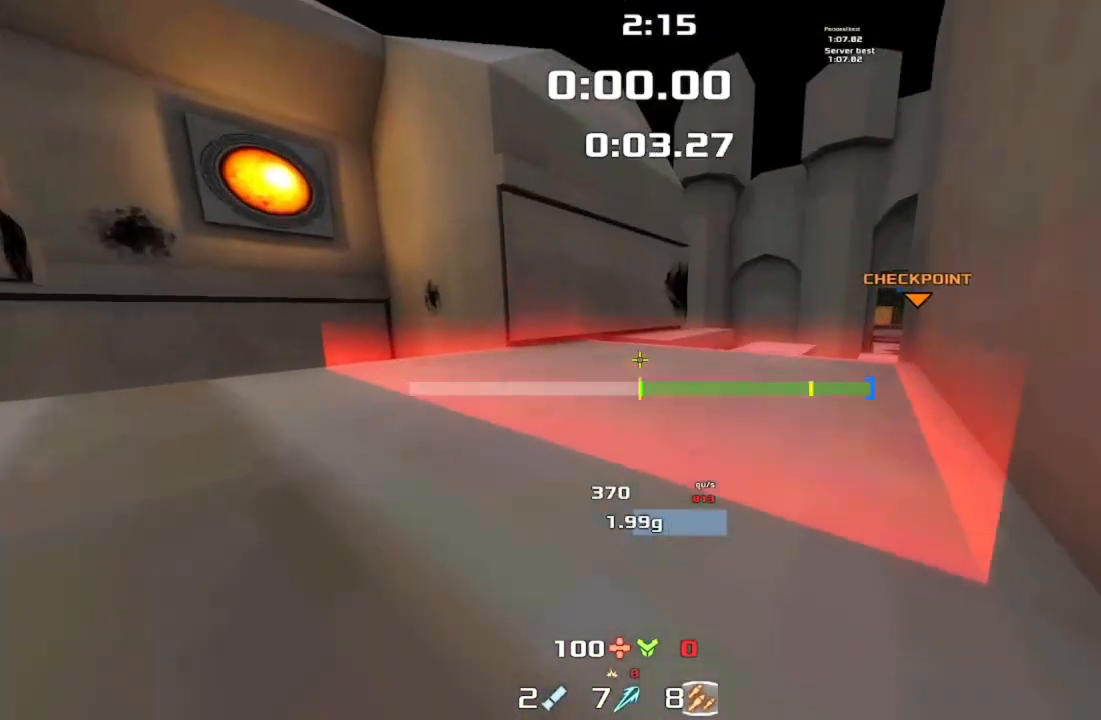
{"keys": [], "events": [[100, "right", "up"], [467, "up", "up"]]}
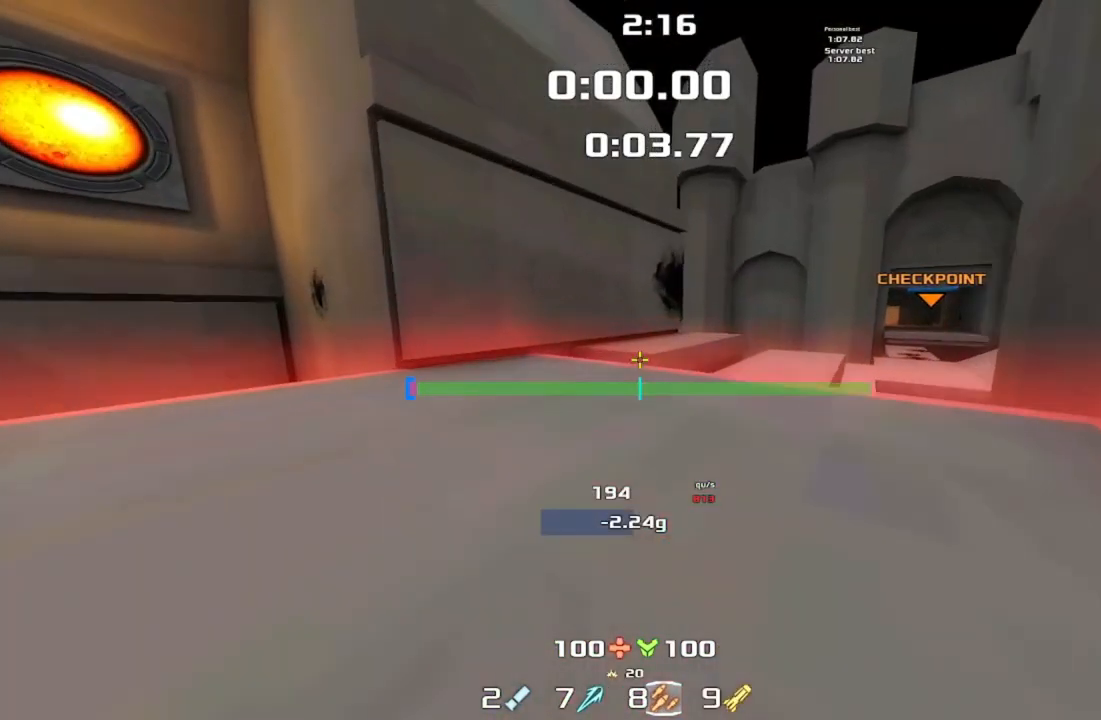
{"keys": [], "events": []}
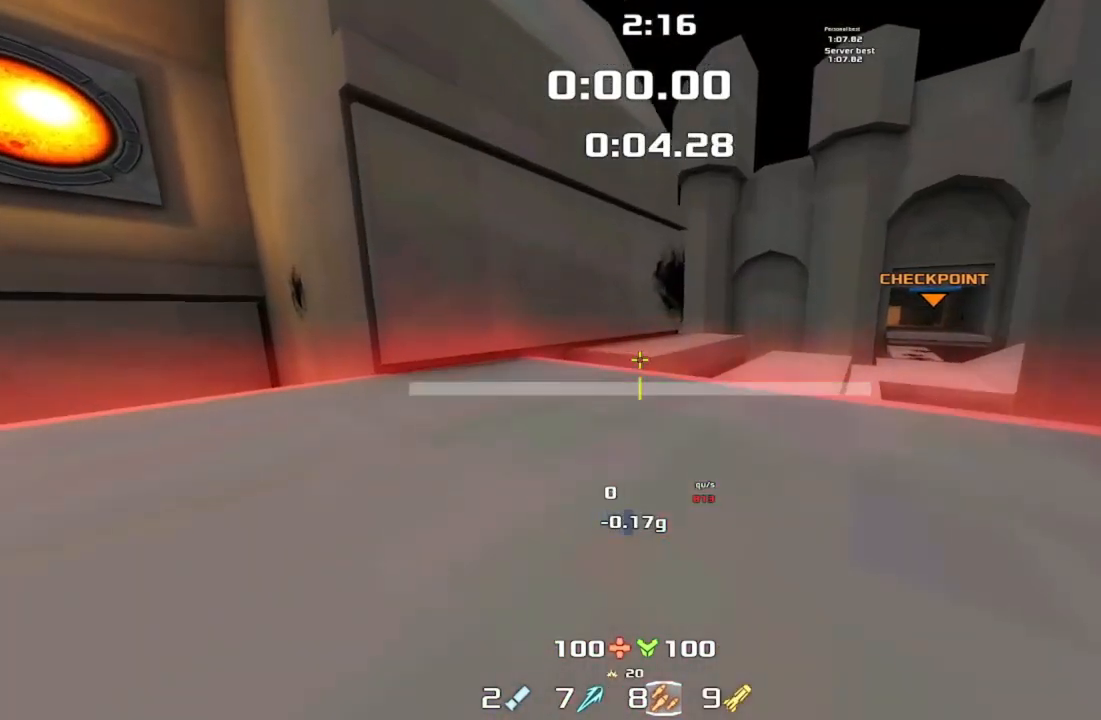
{"keys": [], "events": []}
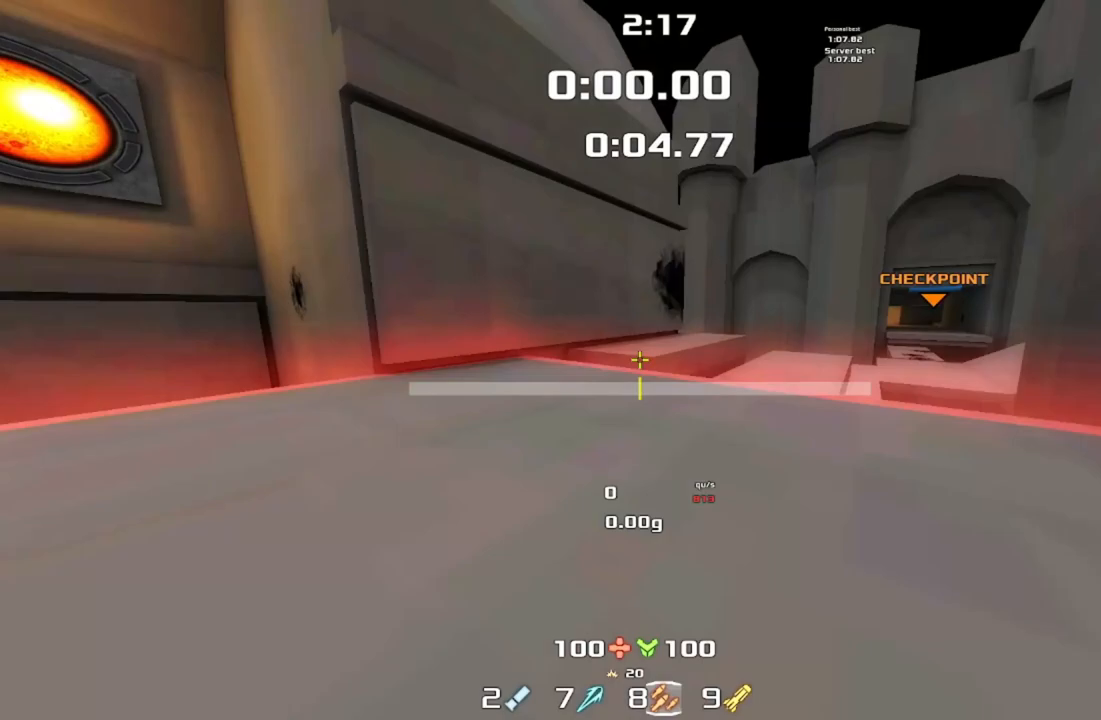
{"keys": [], "events": []}
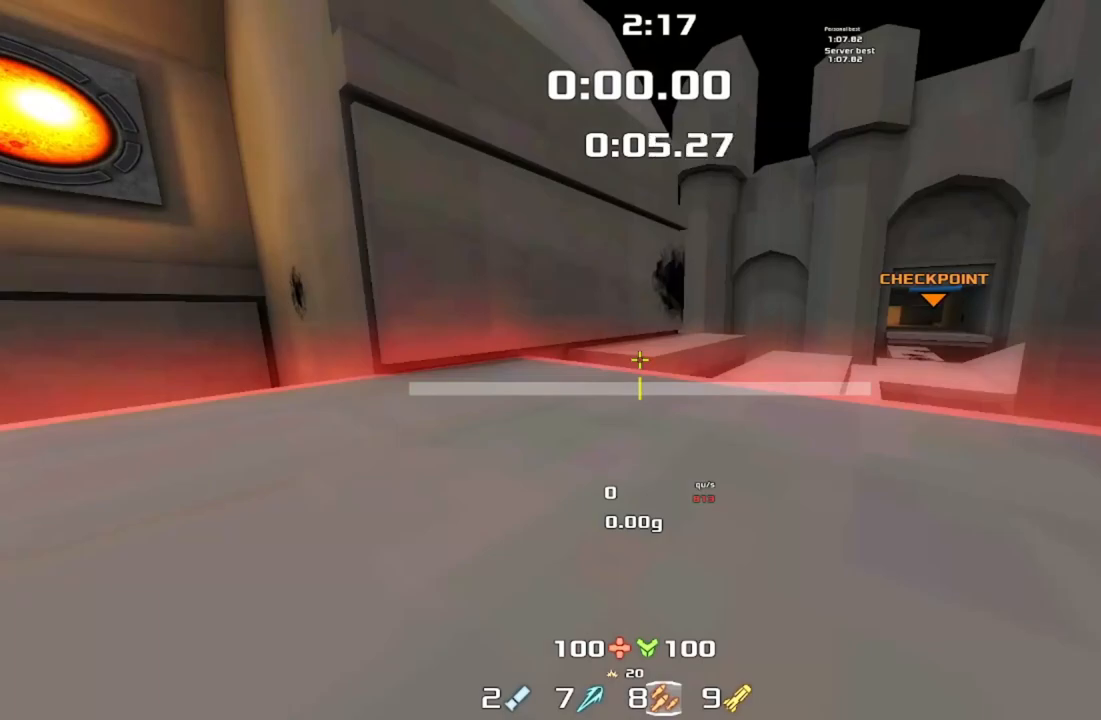
{"keys": ["up"], "events": [[333, "up", "down"]]}
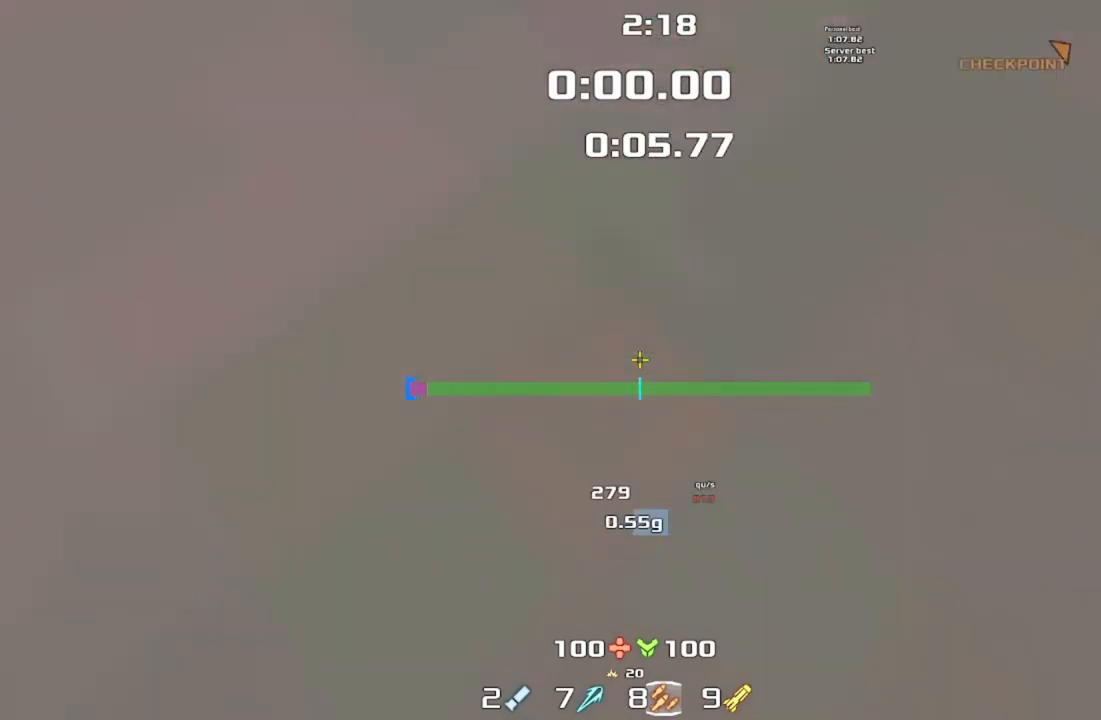
{"keys": ["up"]}
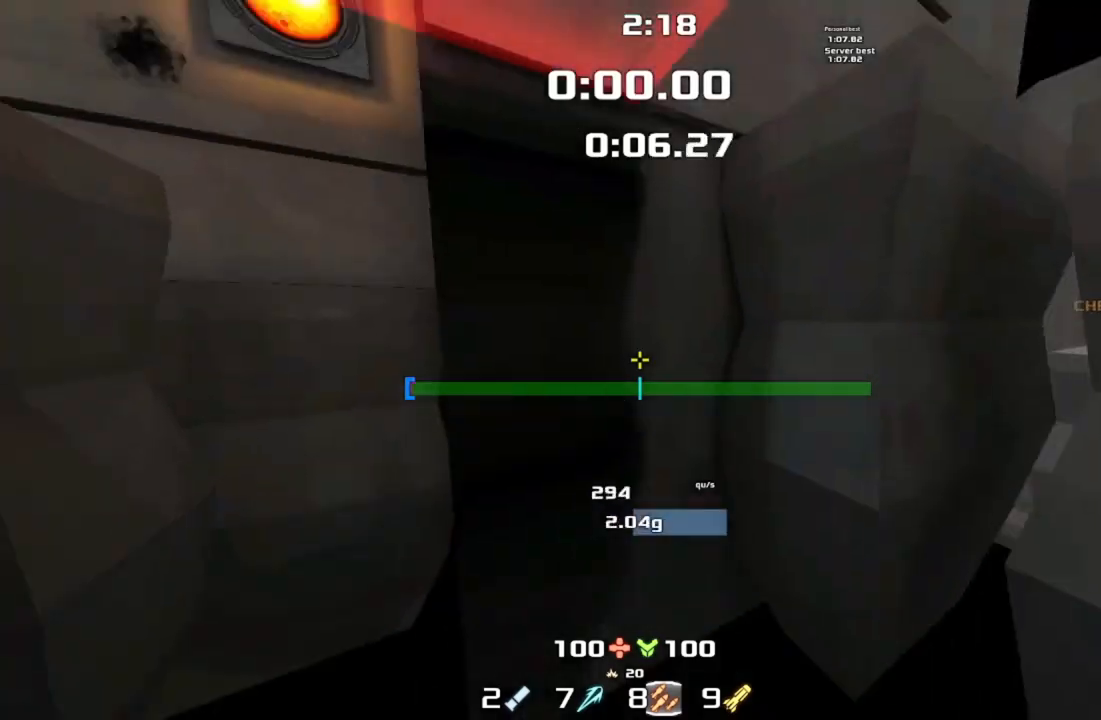
{"keys": ["up"], "events": []}